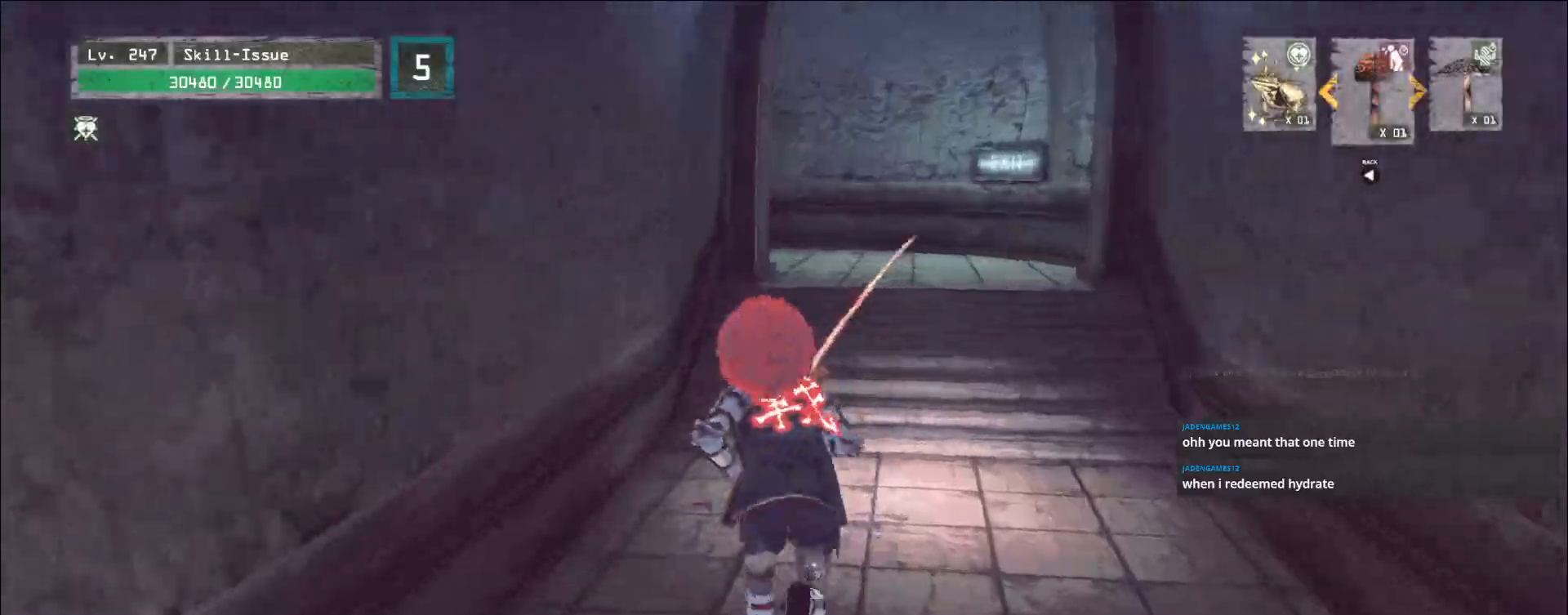
Gameplay with keyboard and mouse; each line is a JSON object with the keys and mouse buttons held at the frame after it. "events" lists presses ("down") and releases ("up") of "1", "2", "3", "4", "5", "a", "b", "c", "ctrl", "d", "e", "f", "g", "q", "r", "s", "shift", "space", "t", "tab", "v", "w", "x", "z", "mouse_left", "mouse_wheel", "mouse_right", "mouse_mb4" and "mouse_mb5" between this image and that frame as [ms after this image, input, new state], when the widget could be followed in between. "mouse_left", "mouse_wheel", "mouse_right", "mouse_mb4", "mouse_mb5" = the "left", "wheel", "right", "mb4", "mb5" buttons of the "mouse" list. No other keys are recorded. "wheel" means that the mouse wheel is clicked or scrolled. Not read: alt mouse_move.
{"keys": ["w"], "mouse": []}
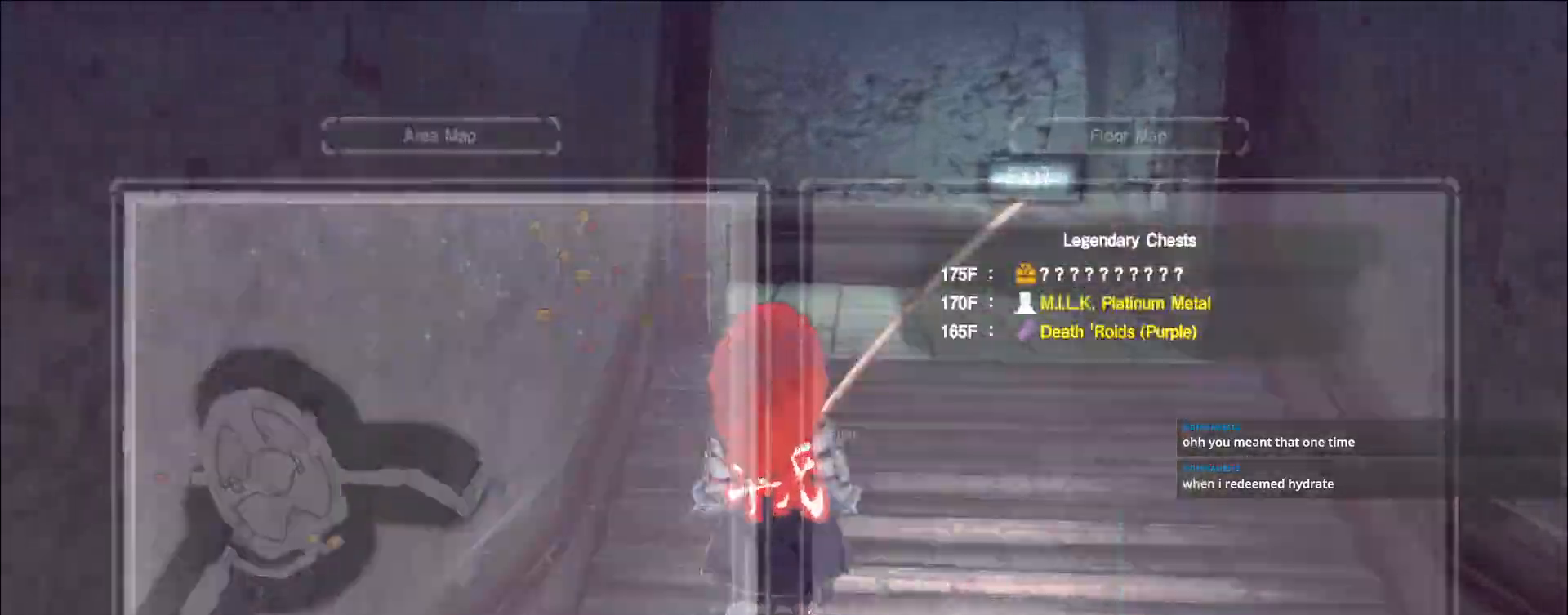
{"keys": ["d", "w"], "mouse": [], "events": [[67, "ctrl", "down"], [150, "ctrl", "up"], [217, "d", "down"]]}
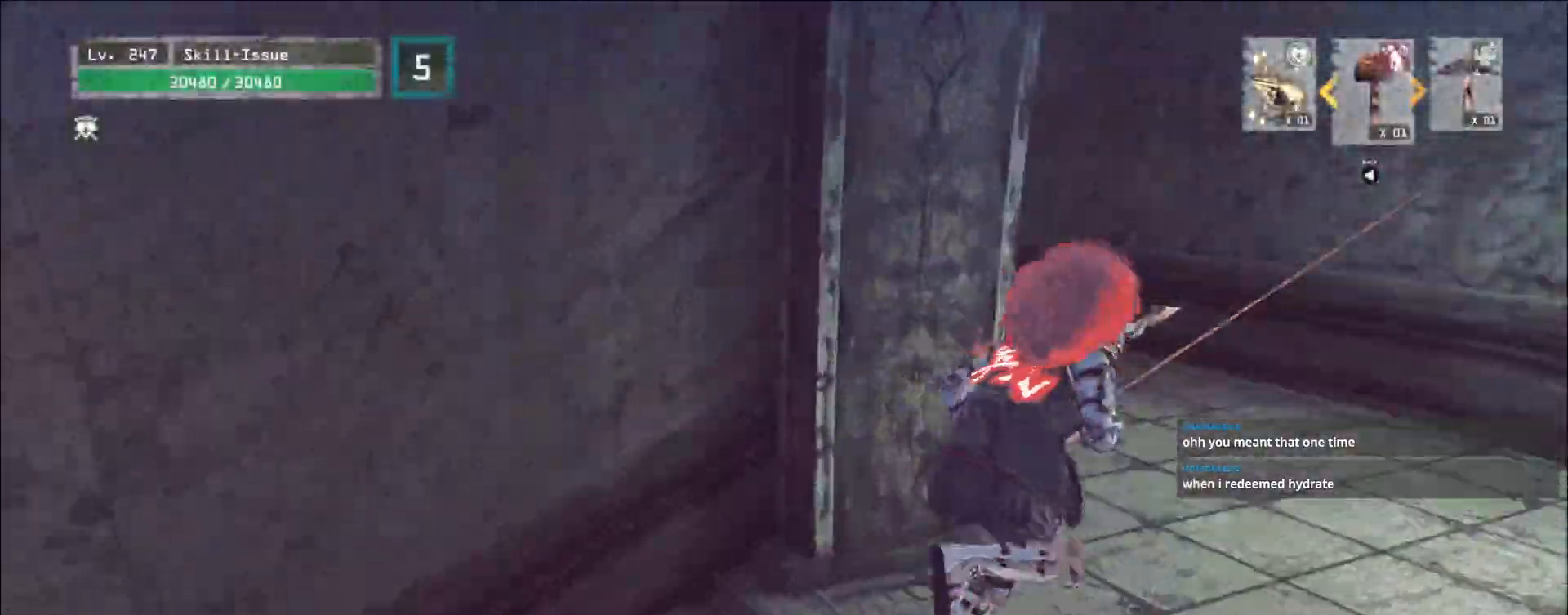
{"keys": ["w"], "mouse": [], "events": [[233, "d", "up"]]}
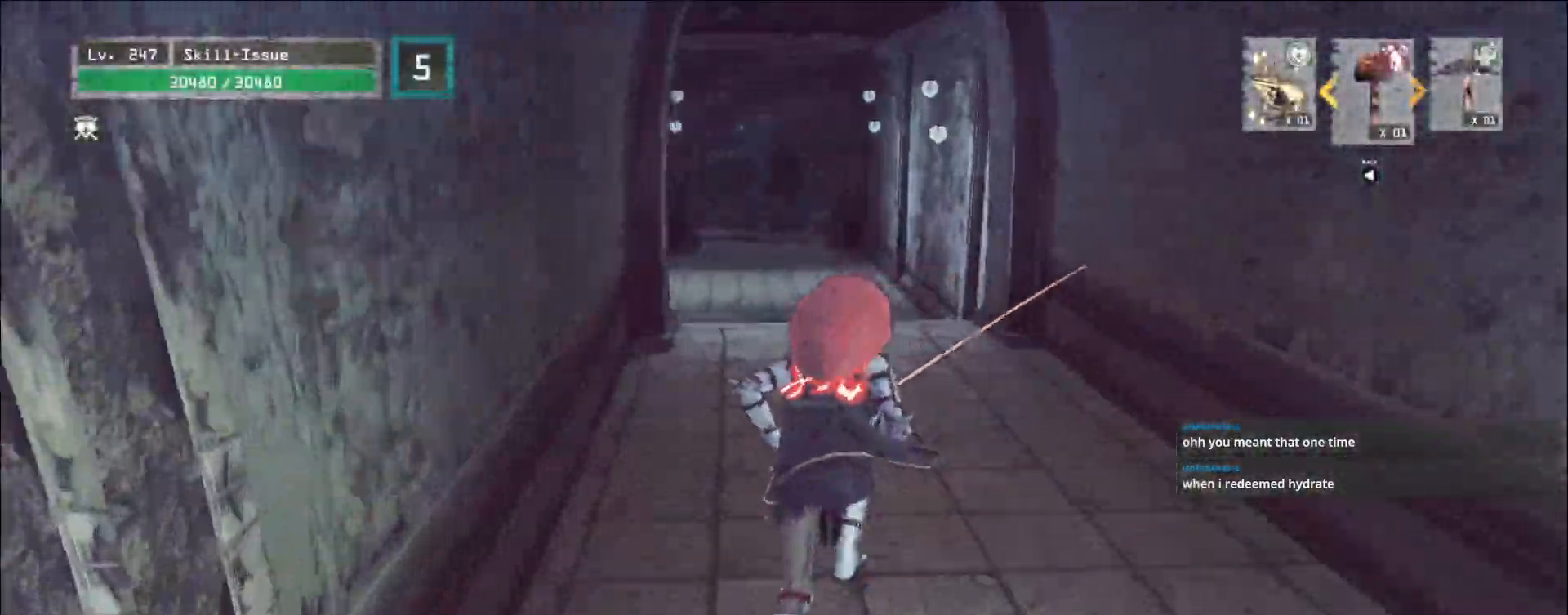
{"keys": ["w"], "mouse": [], "events": []}
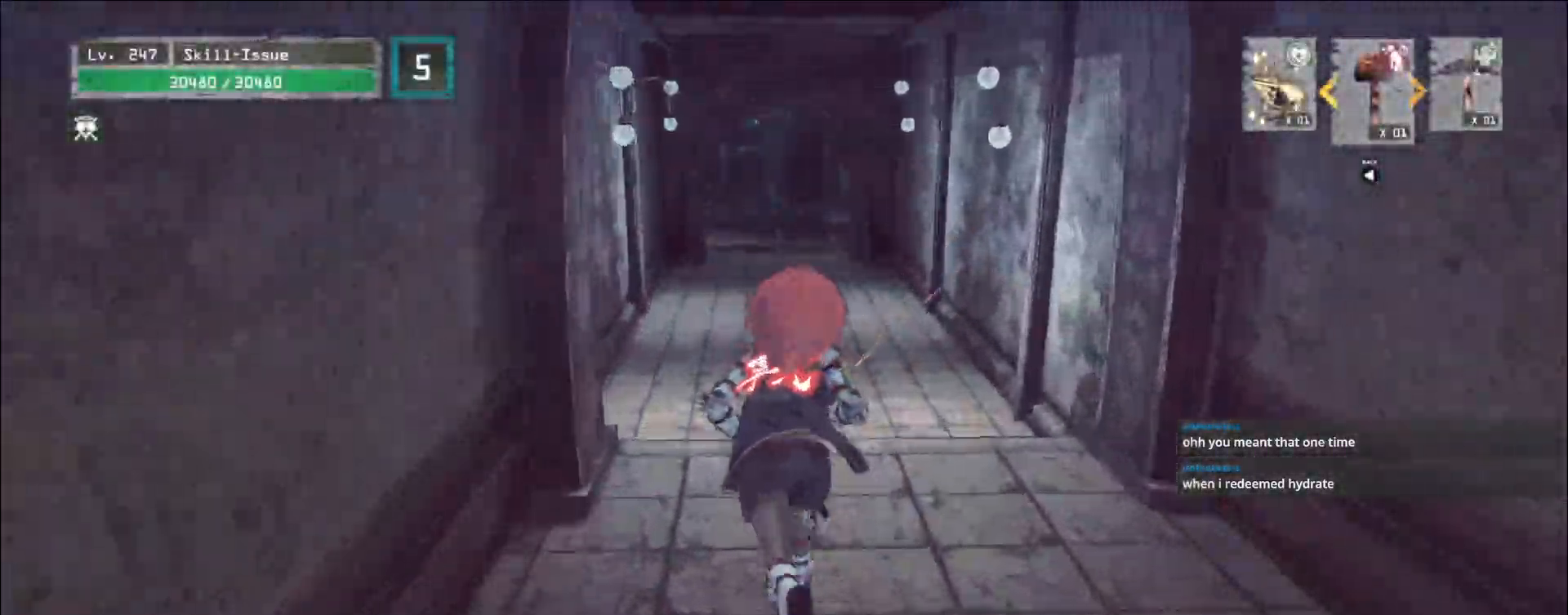
{"keys": ["w"], "mouse": [], "events": []}